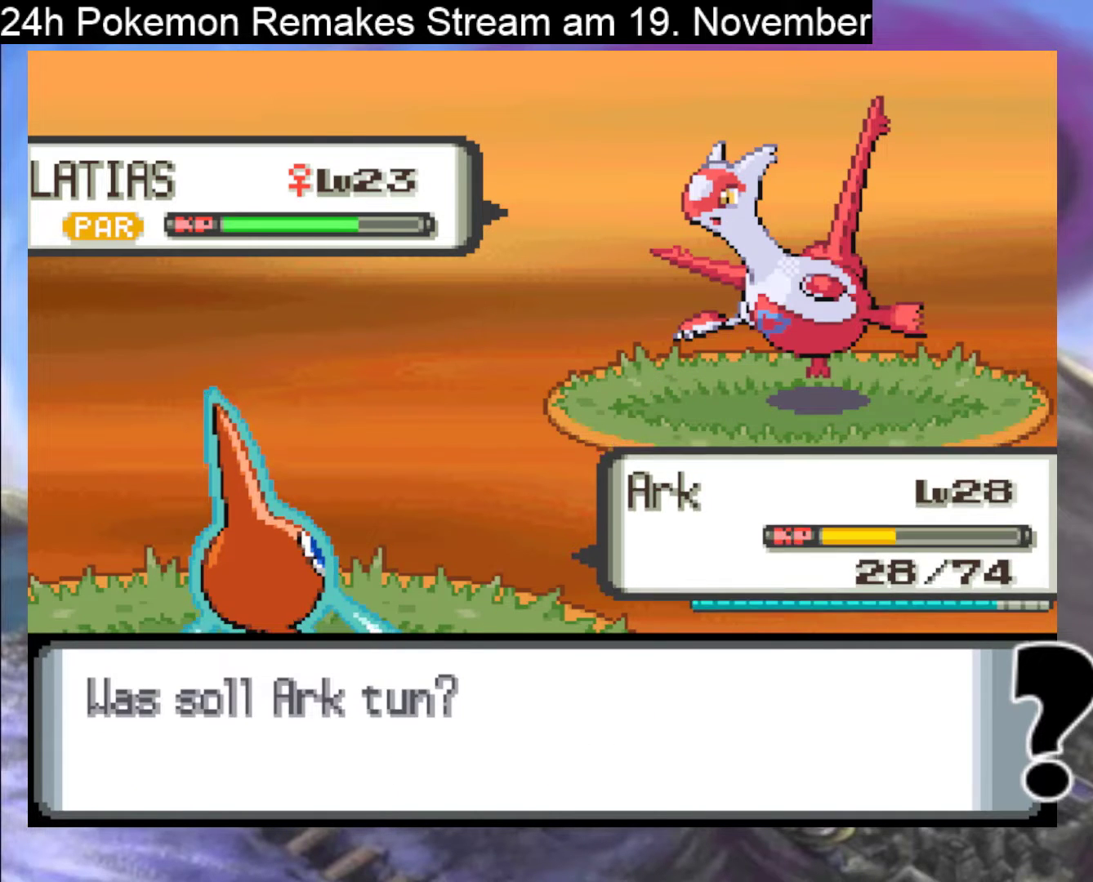
Gameplay with a controller (Nintendo layout); each line is a JSON object with the inputs held at the frame after it. "events" lists button and stick changes between this image and that frame as [ms after this image, input, new state], when the widget could be followed in between. Not read: L1 L3 R3.
{"buttons": [], "events": [[133, "DPAD_UP", "down"], [233, "DPAD_UP", "up"]]}
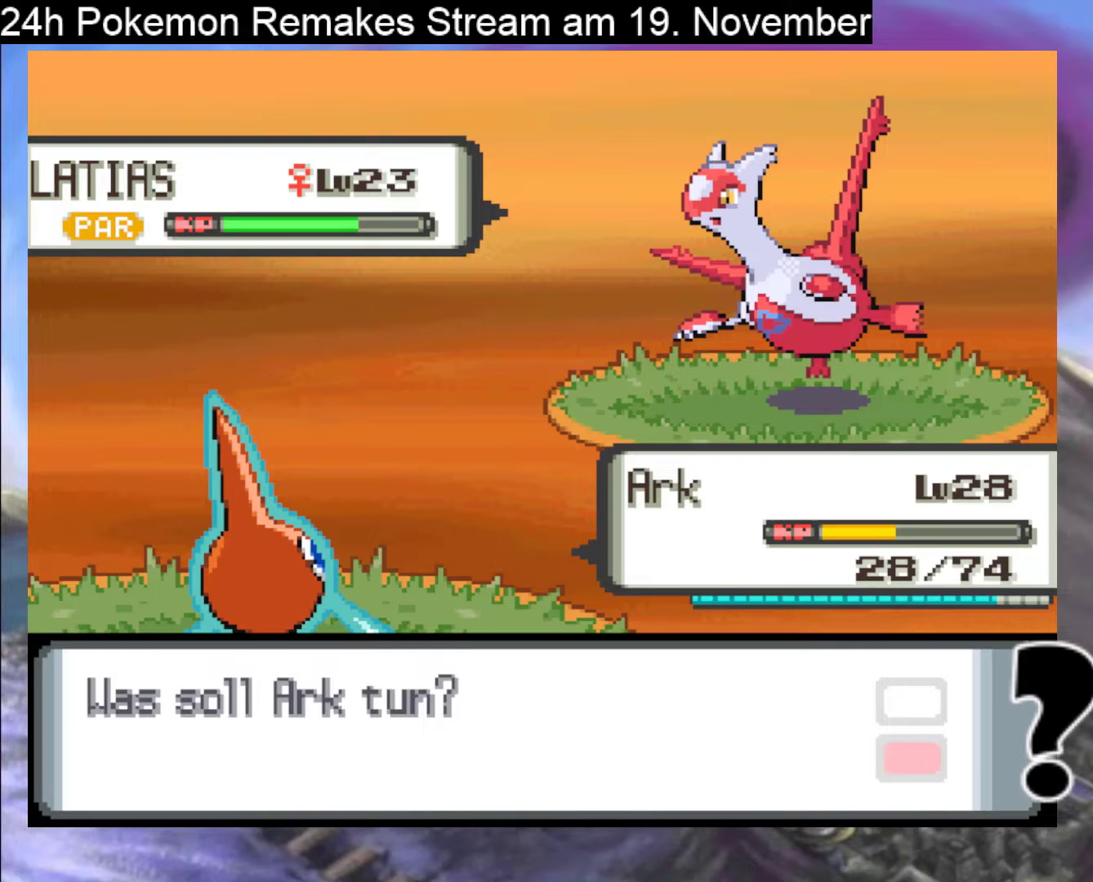
{"buttons": [], "events": [[33, "DPAD_RIGHT", "down"], [100, "DPAD_RIGHT", "up"]]}
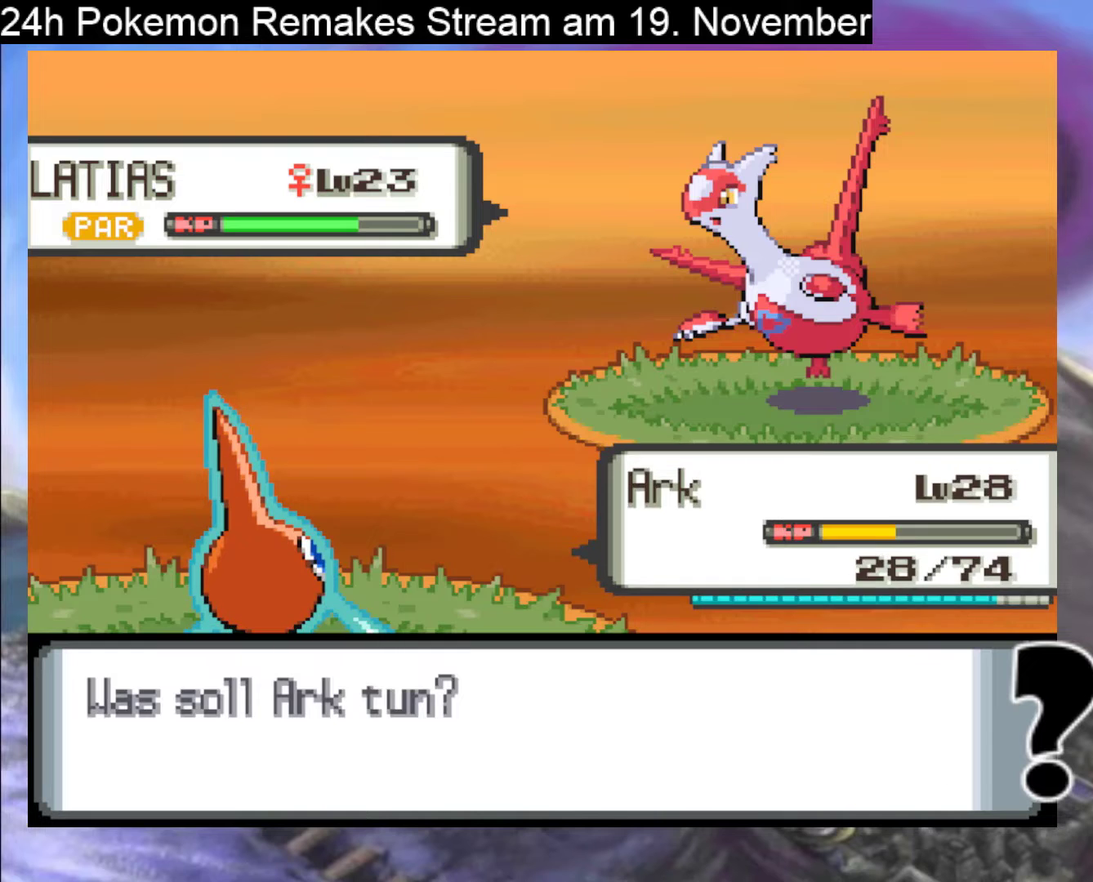
{"buttons": [], "events": [[133, "DPAD_DOWN", "down"], [200, "DPAD_DOWN", "up"], [333, "A", "down"], [467, "A", "up"]]}
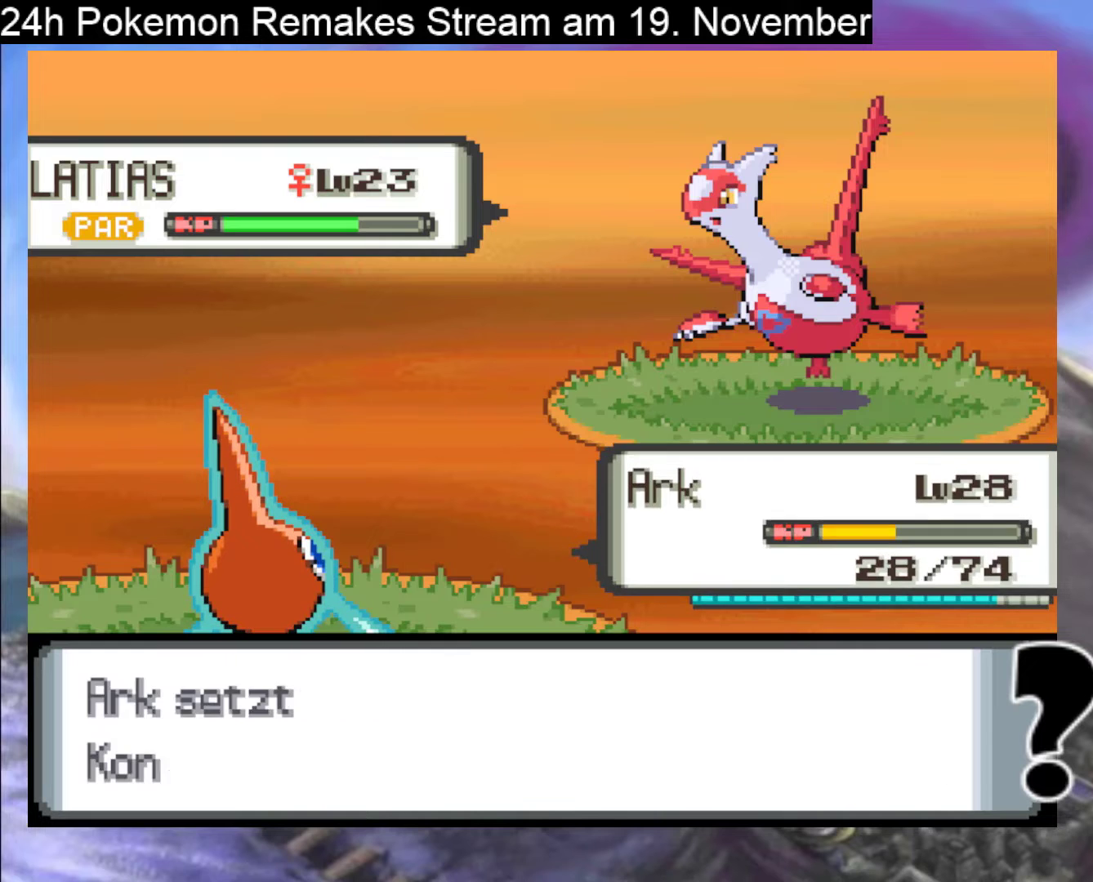
{"buttons": [], "events": [[33, "A", "down"], [133, "A", "up"], [267, "A", "down"], [433, "A", "up"]]}
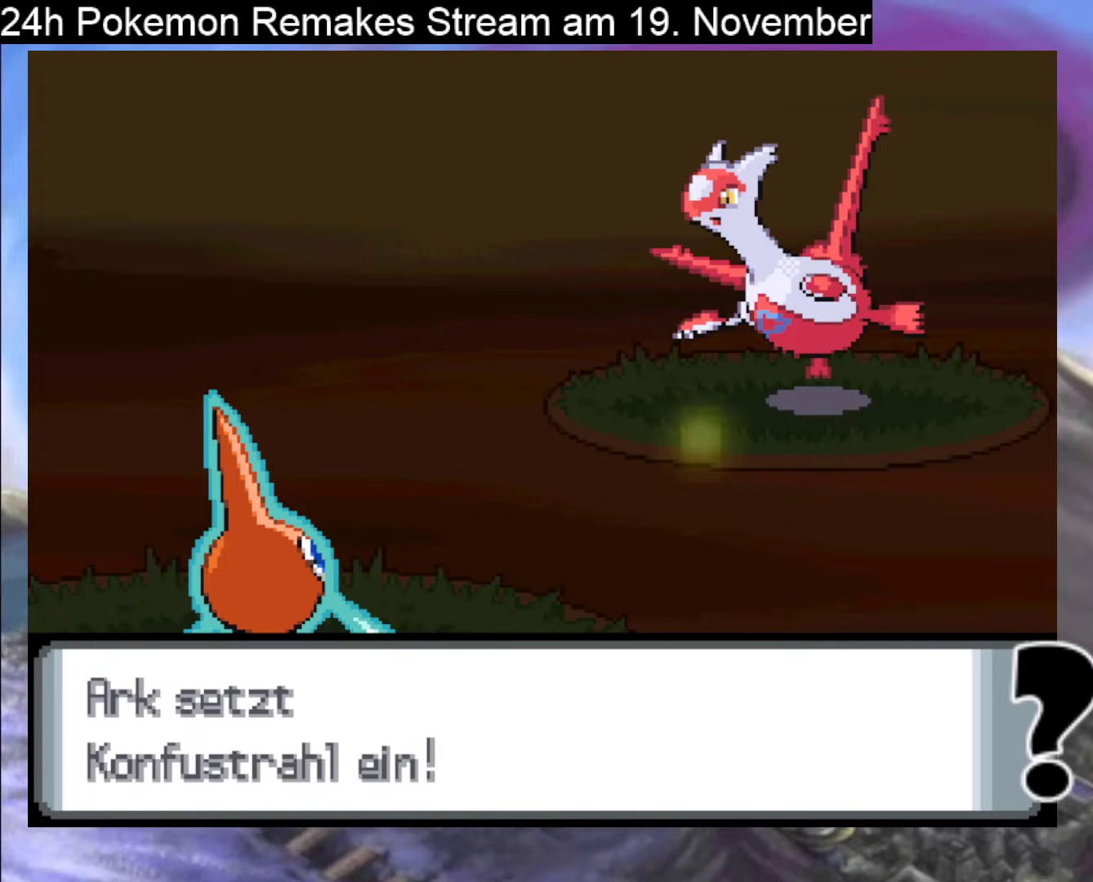
{"buttons": ["A"], "events": [[233, "A", "down"], [367, "A", "up"], [467, "A", "down"]]}
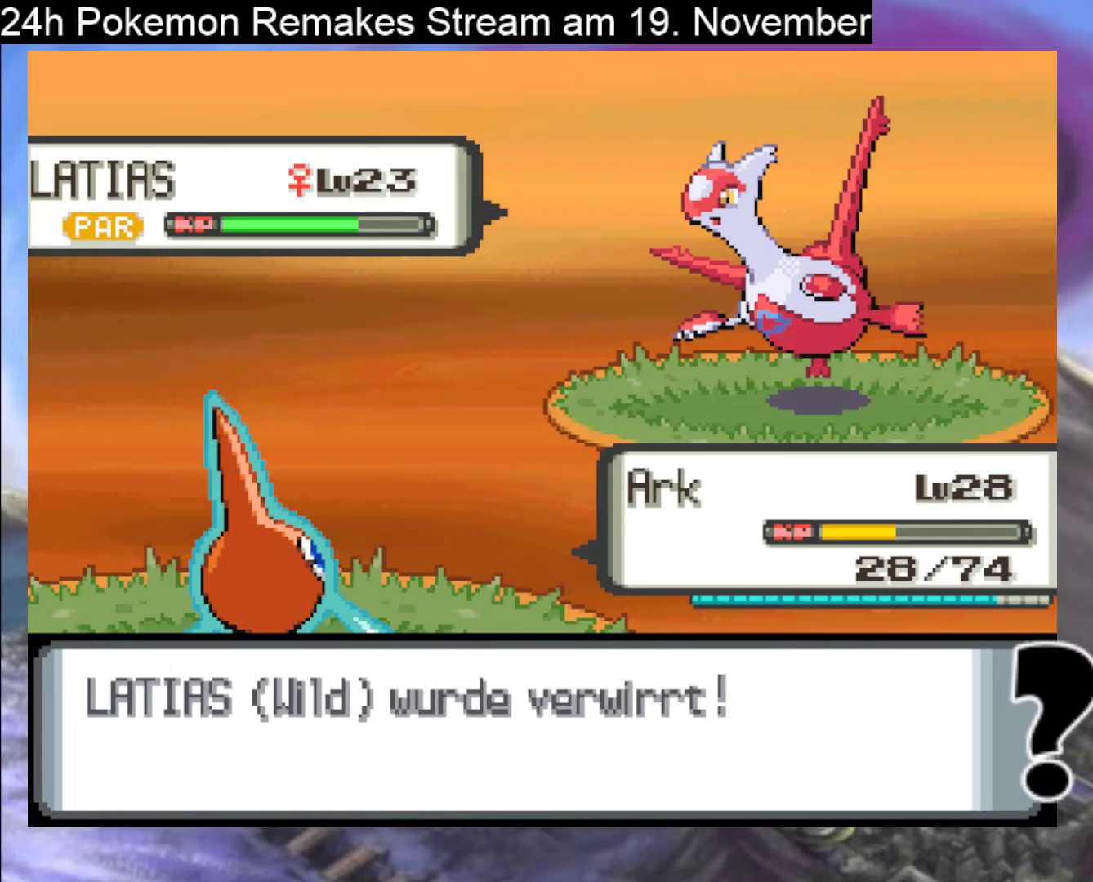
{"buttons": [], "events": [[100, "A", "up"], [300, "A", "down"], [433, "A", "up"]]}
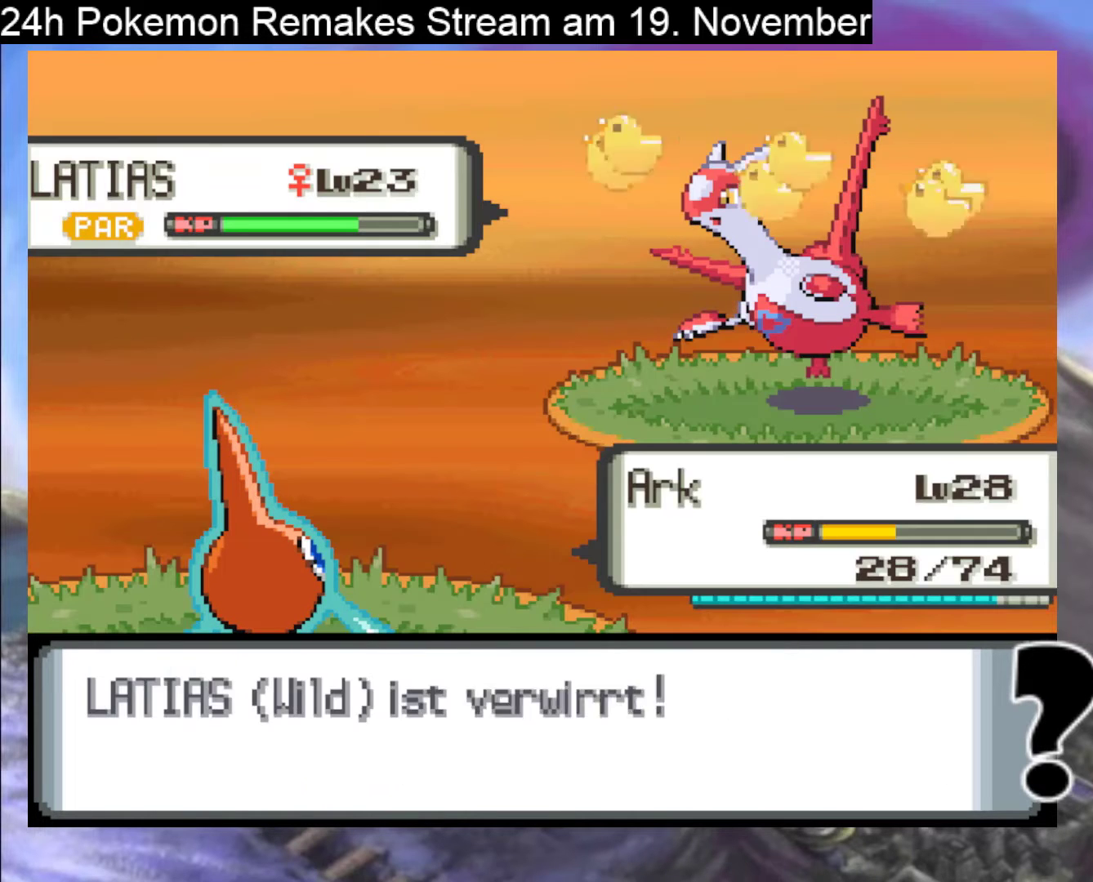
{"buttons": [], "events": []}
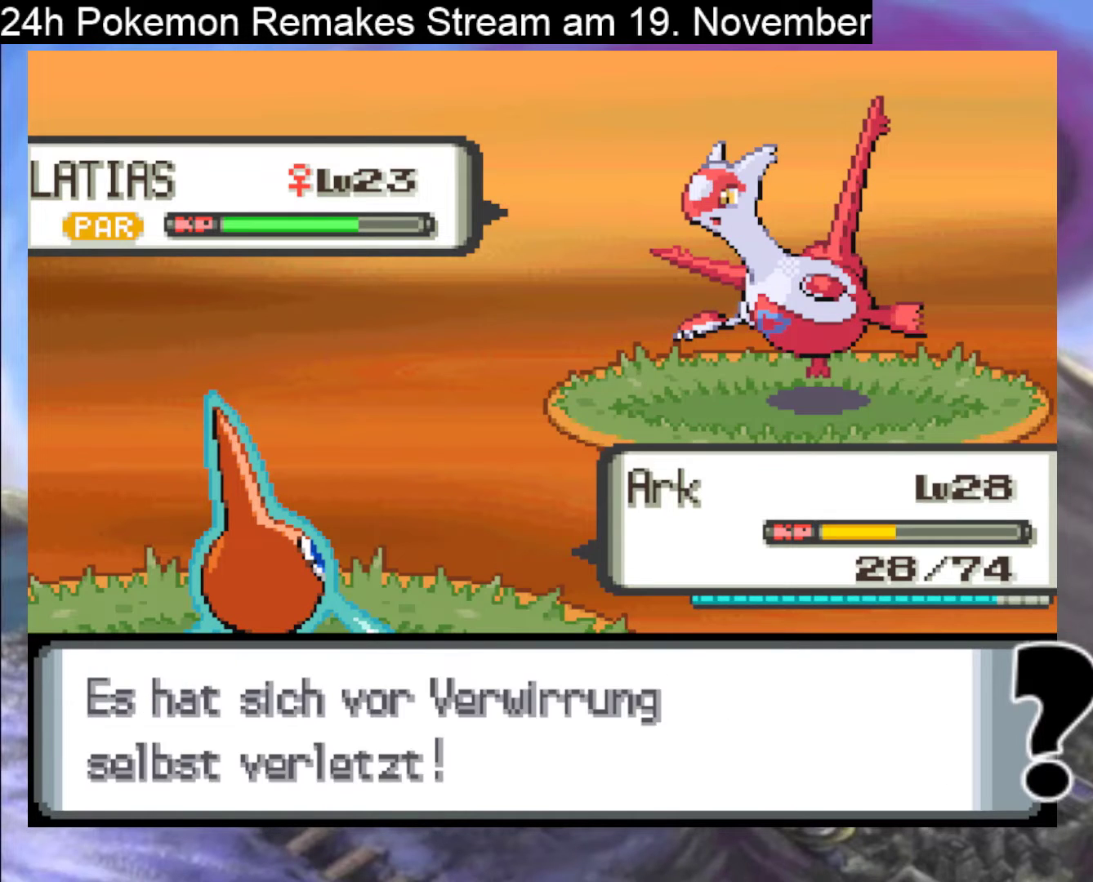
{"buttons": [], "events": [[267, "A", "down"], [433, "A", "up"]]}
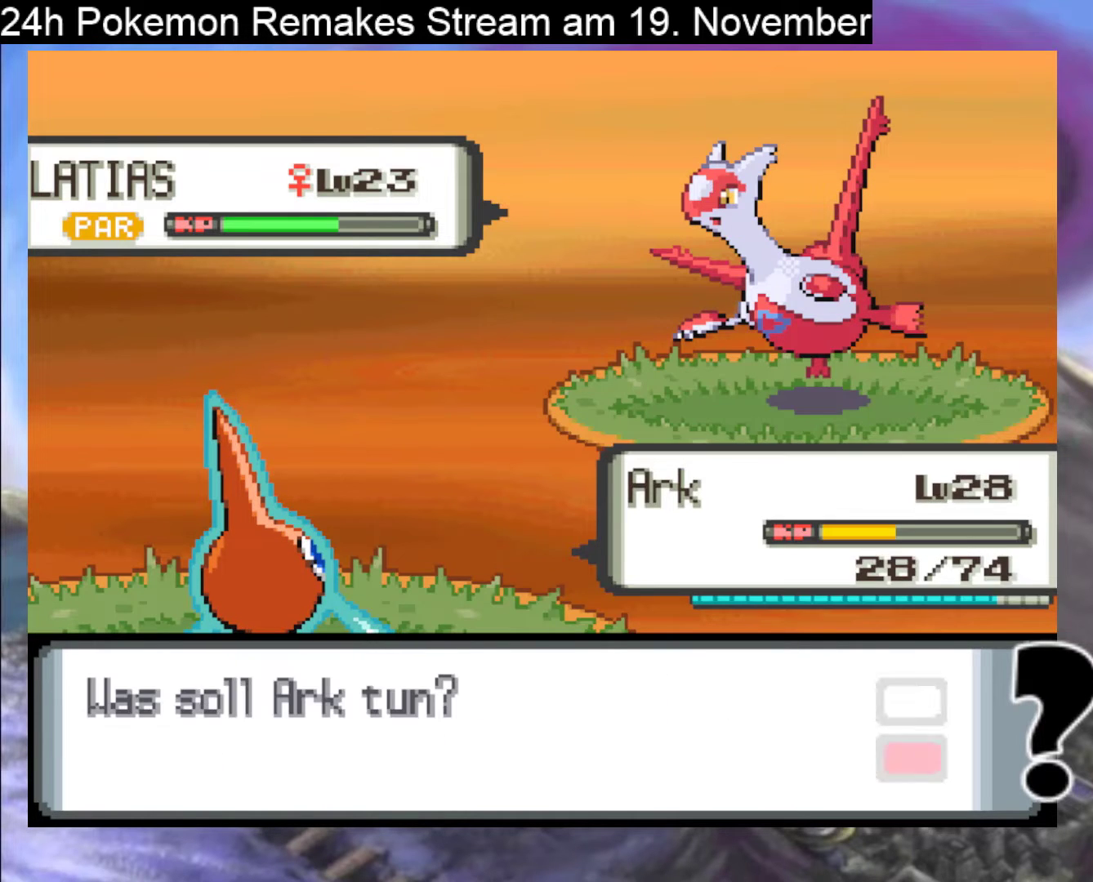
{"buttons": ["A"], "events": [[267, "DPAD_UP", "down"], [367, "DPAD_UP", "up"], [467, "A", "down"]]}
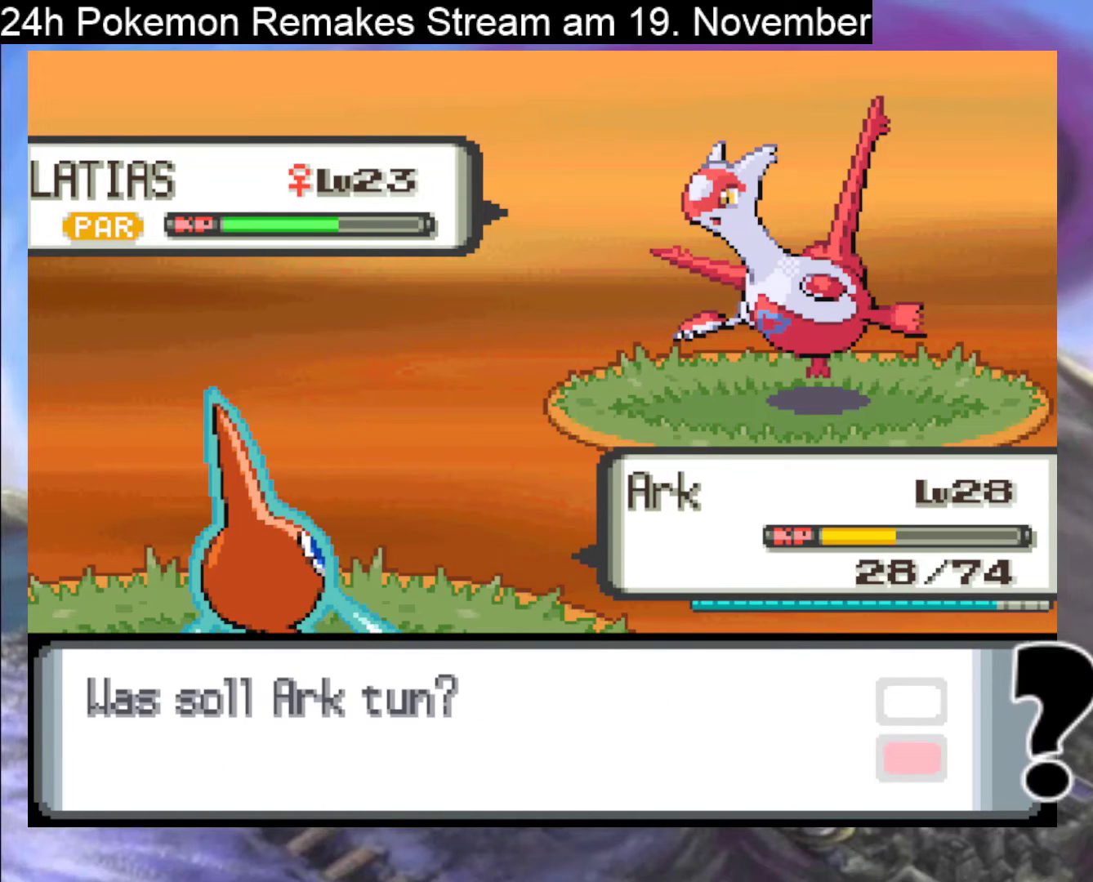
{"buttons": [], "events": [[67, "A", "up"], [367, "DPAD_UP", "down"], [500, "DPAD_UP", "up"]]}
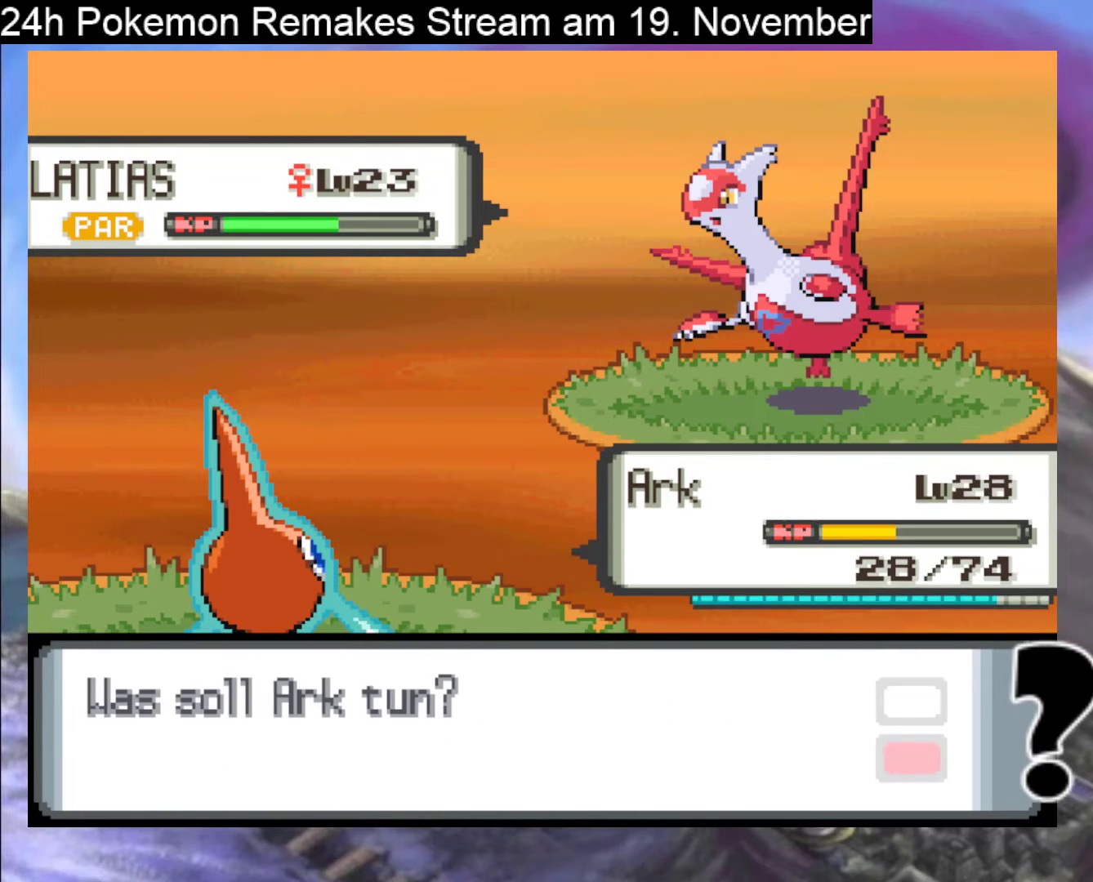
{"buttons": ["A"], "events": [[100, "DPAD_LEFT", "down"], [200, "DPAD_LEFT", "up"], [267, "A", "down"], [367, "A", "up"], [467, "A", "down"]]}
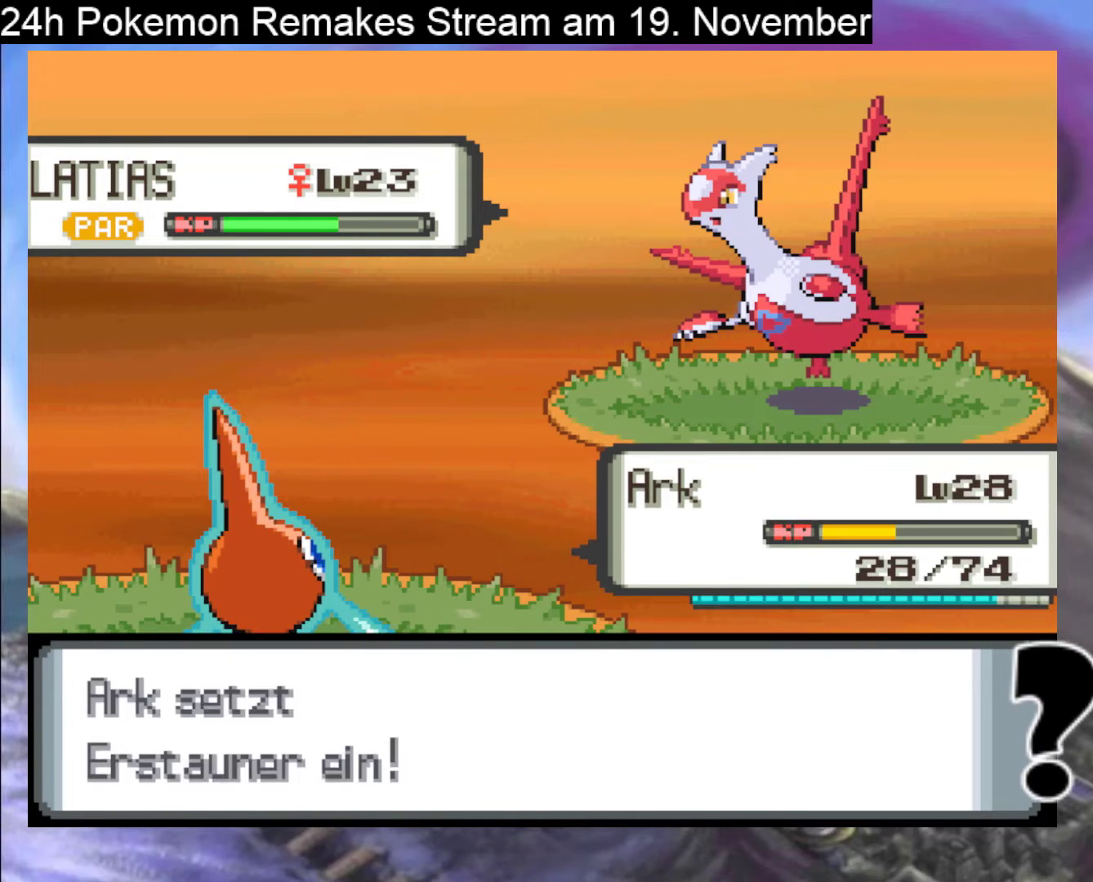
{"buttons": [], "events": [[100, "A", "up"], [200, "A", "down"], [300, "A", "up"]]}
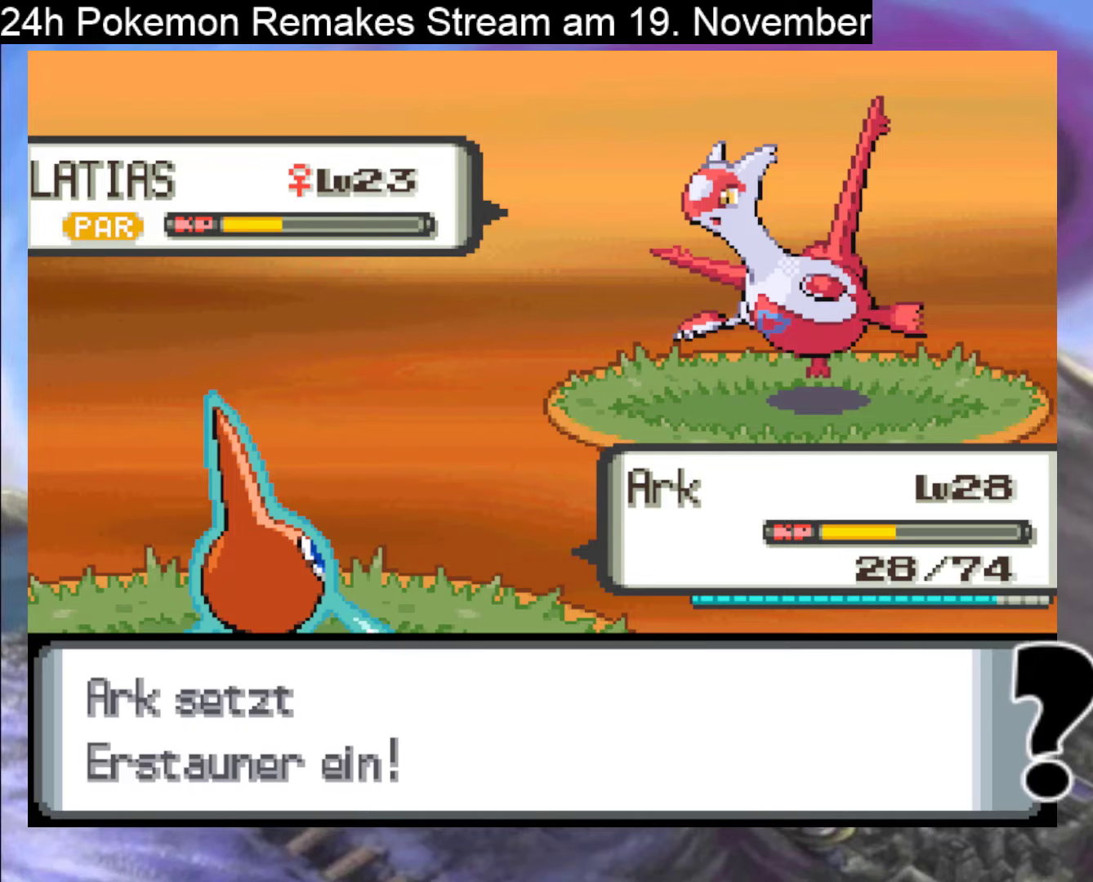
{"buttons": [], "events": []}
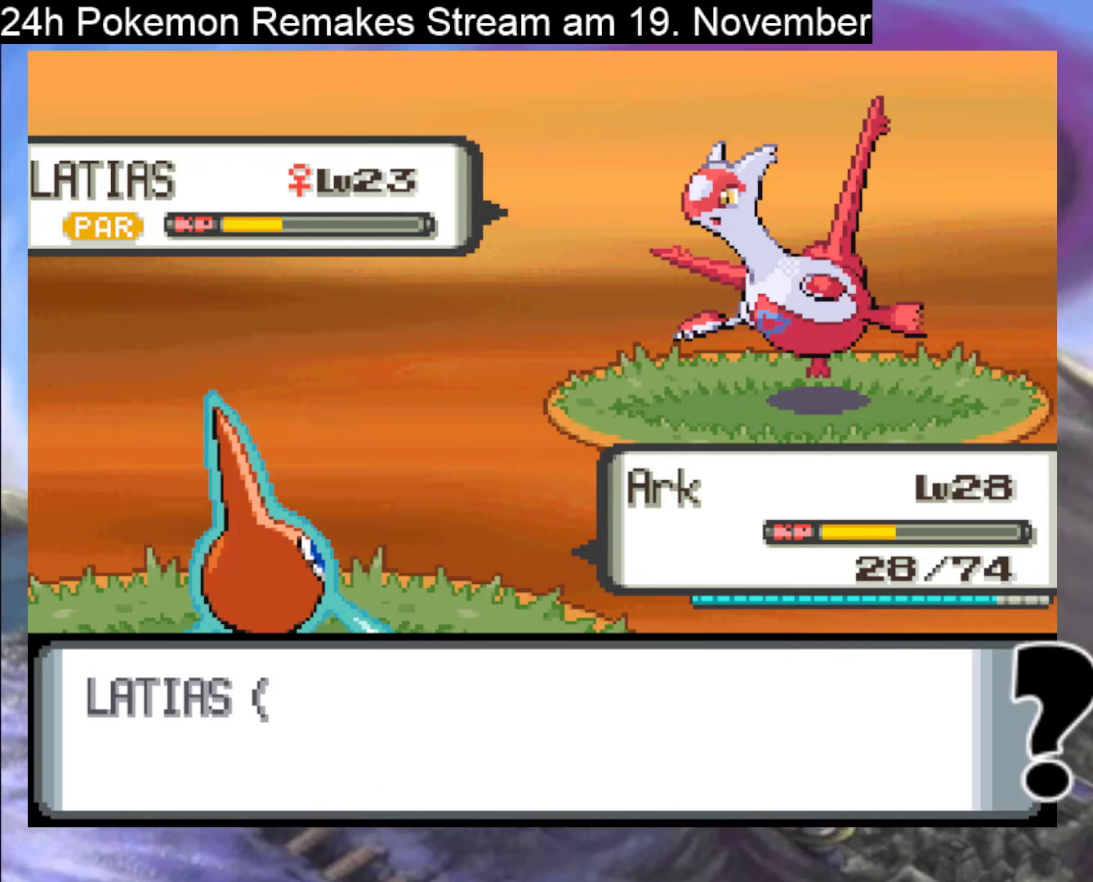
{"buttons": ["A"], "events": [[233, "A", "down"], [367, "A", "up"], [500, "A", "down"]]}
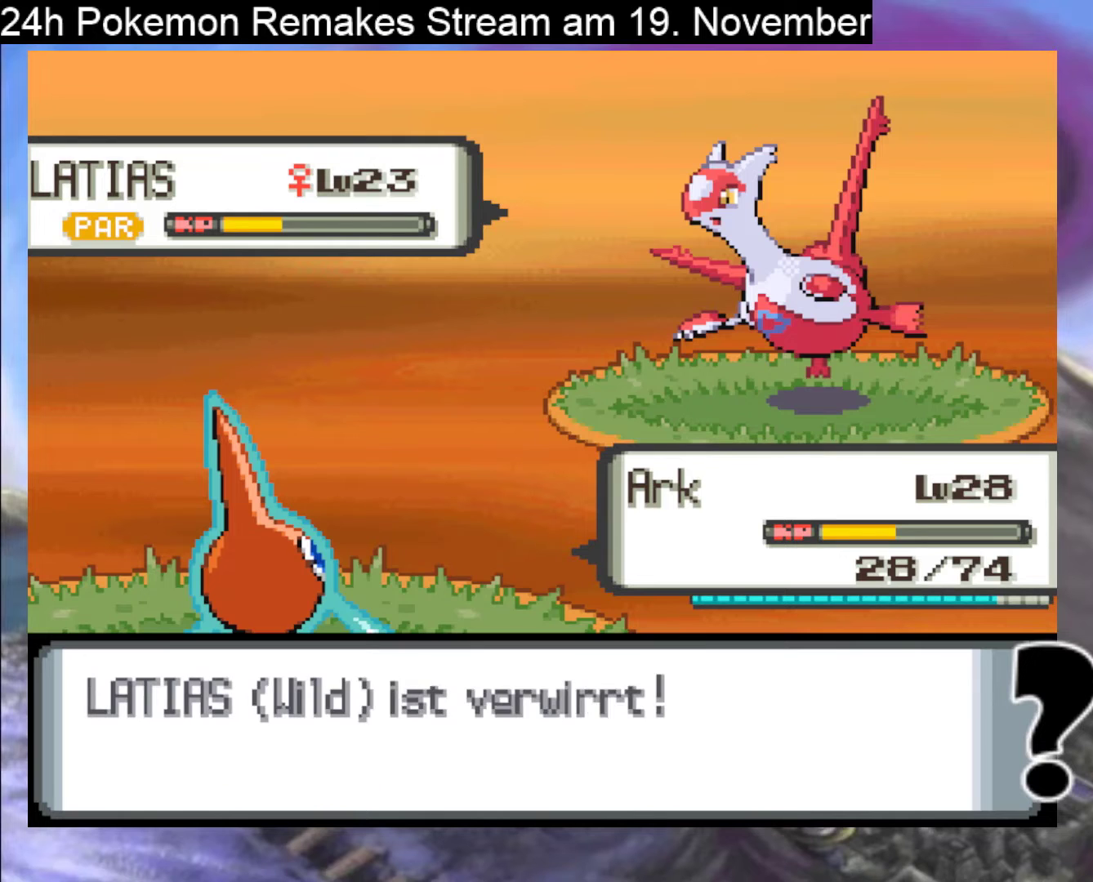
{"buttons": [], "events": [[133, "A", "up"], [333, "A", "down"], [467, "A", "up"]]}
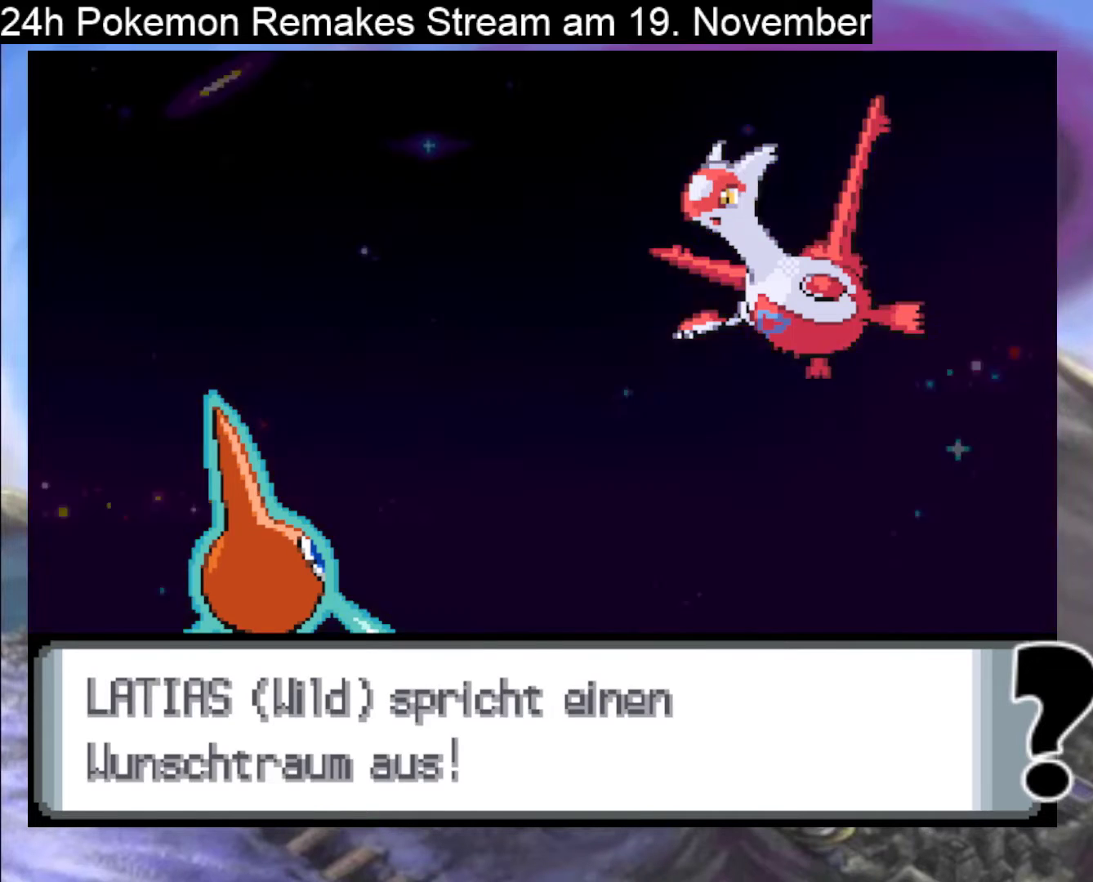
{"buttons": [], "events": [[367, "A", "down"], [467, "A", "up"]]}
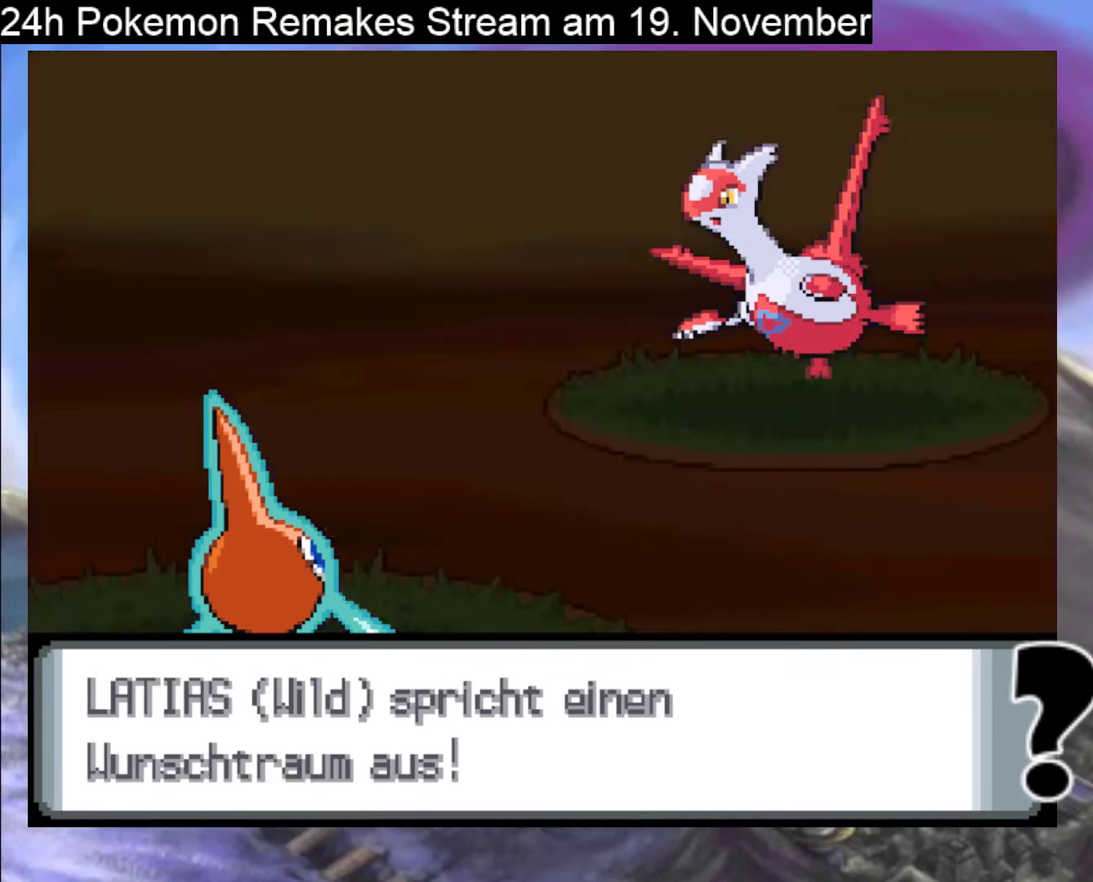
{"buttons": [], "events": [[133, "A", "down"], [267, "A", "up"], [367, "A", "down"], [500, "A", "up"]]}
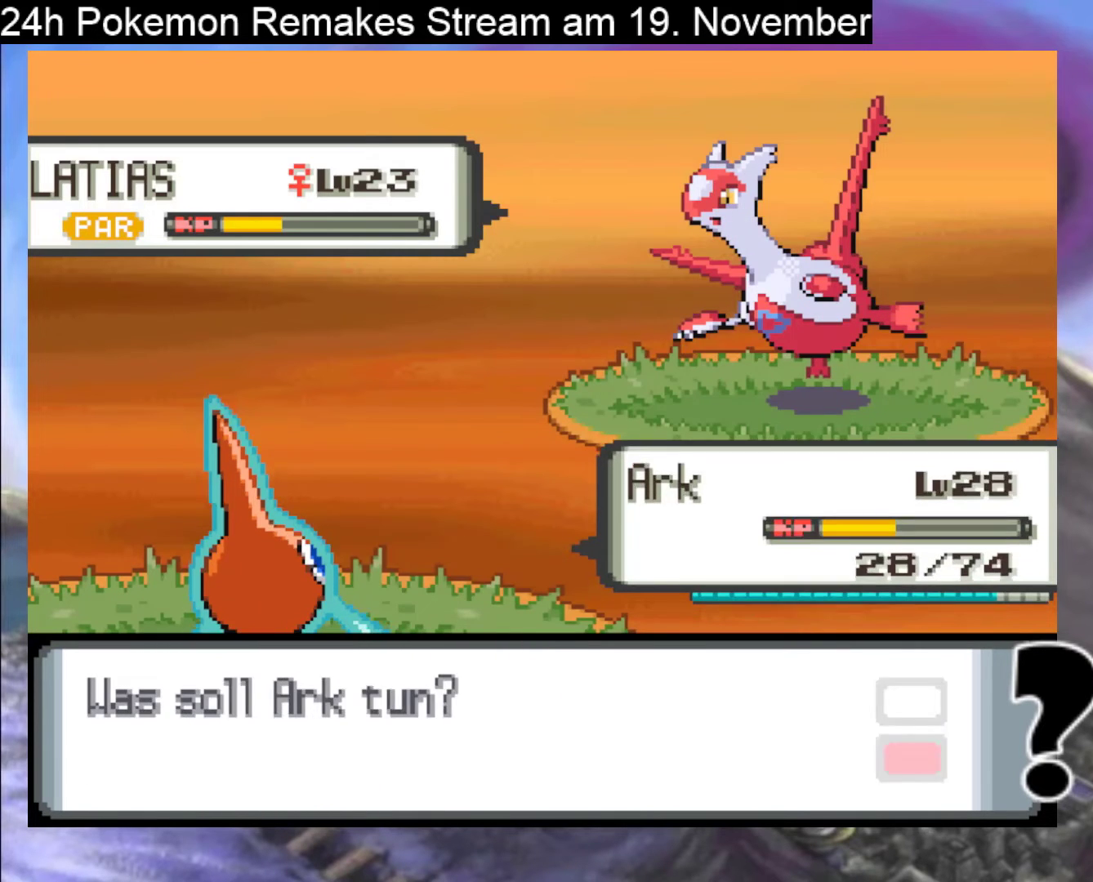
{"buttons": [], "events": [[100, "A", "down"], [233, "A", "up"]]}
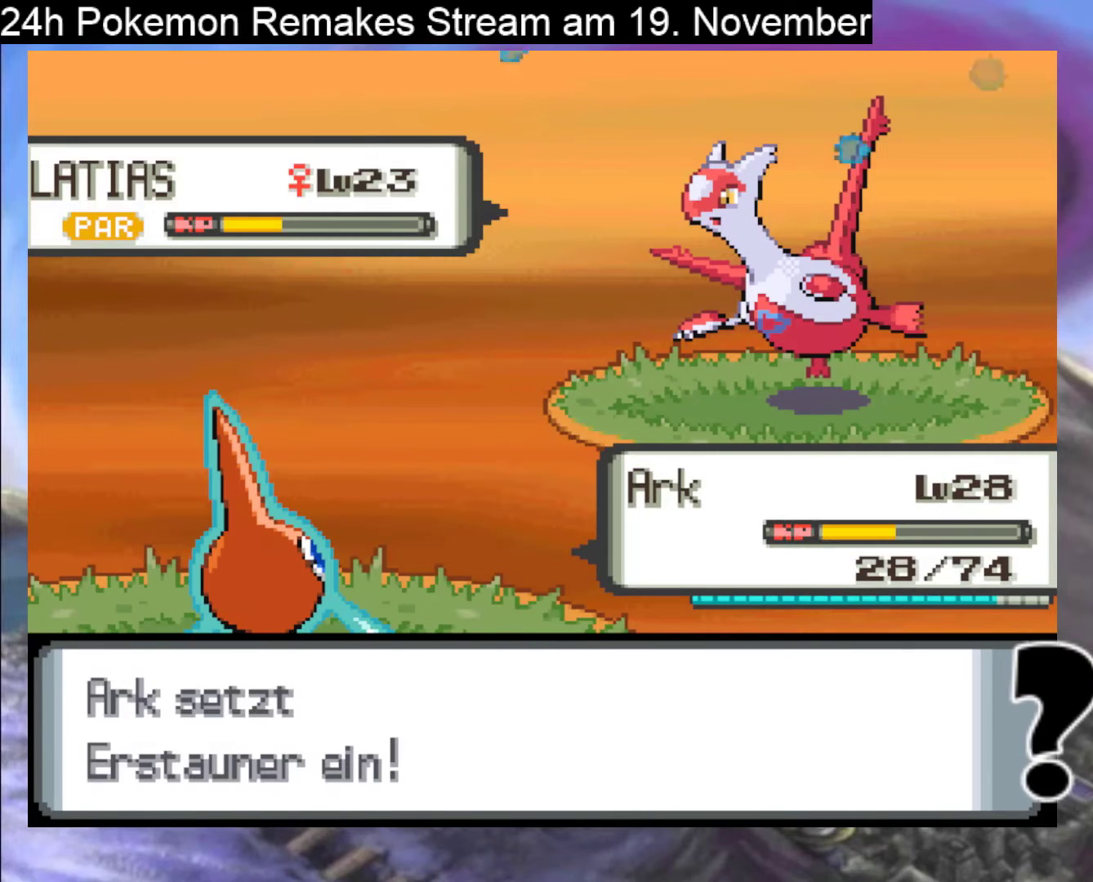
{"buttons": [], "events": []}
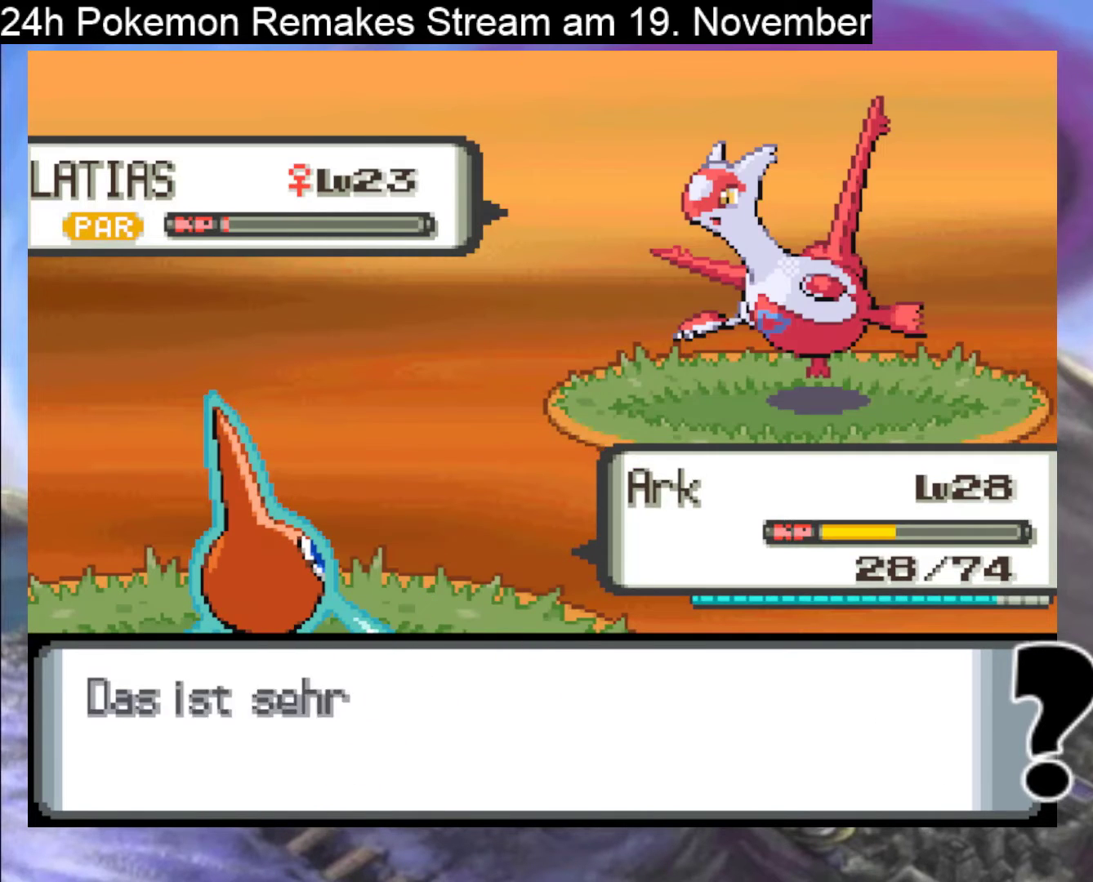
{"buttons": [], "events": []}
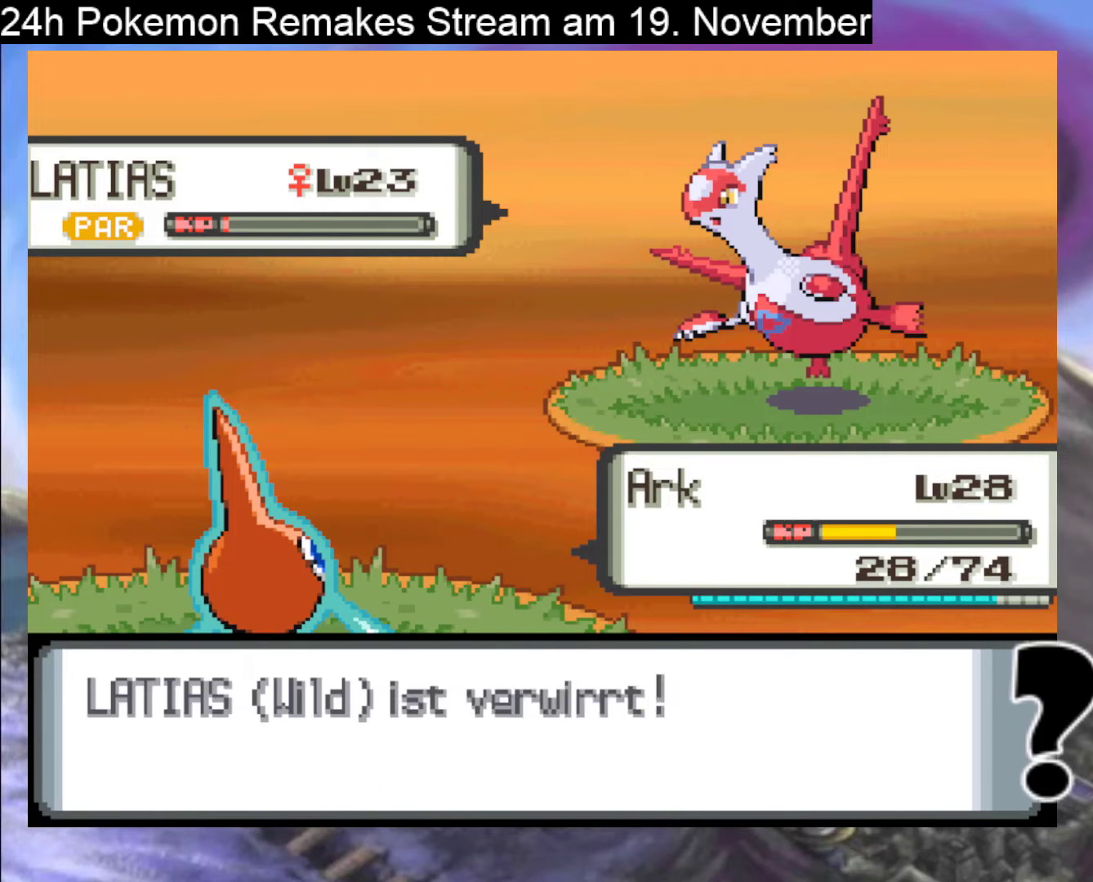
{"buttons": [], "events": []}
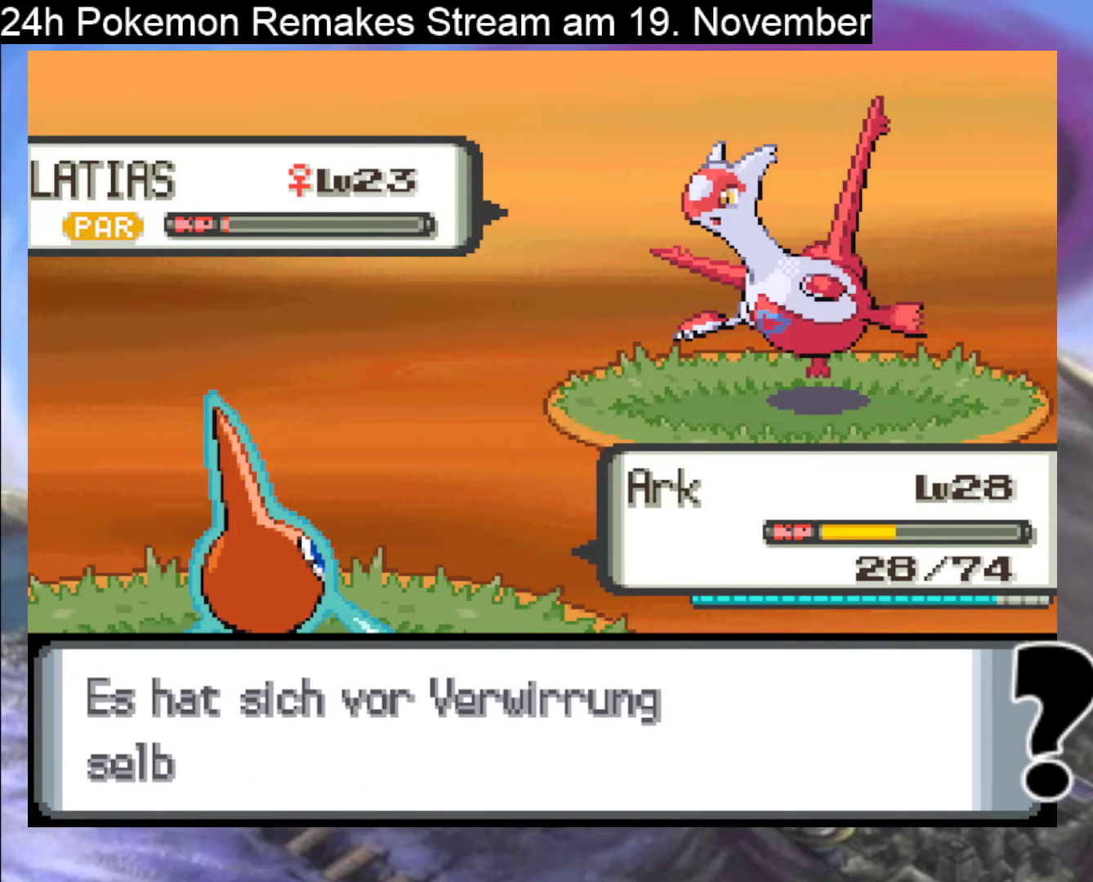
{"buttons": [], "events": []}
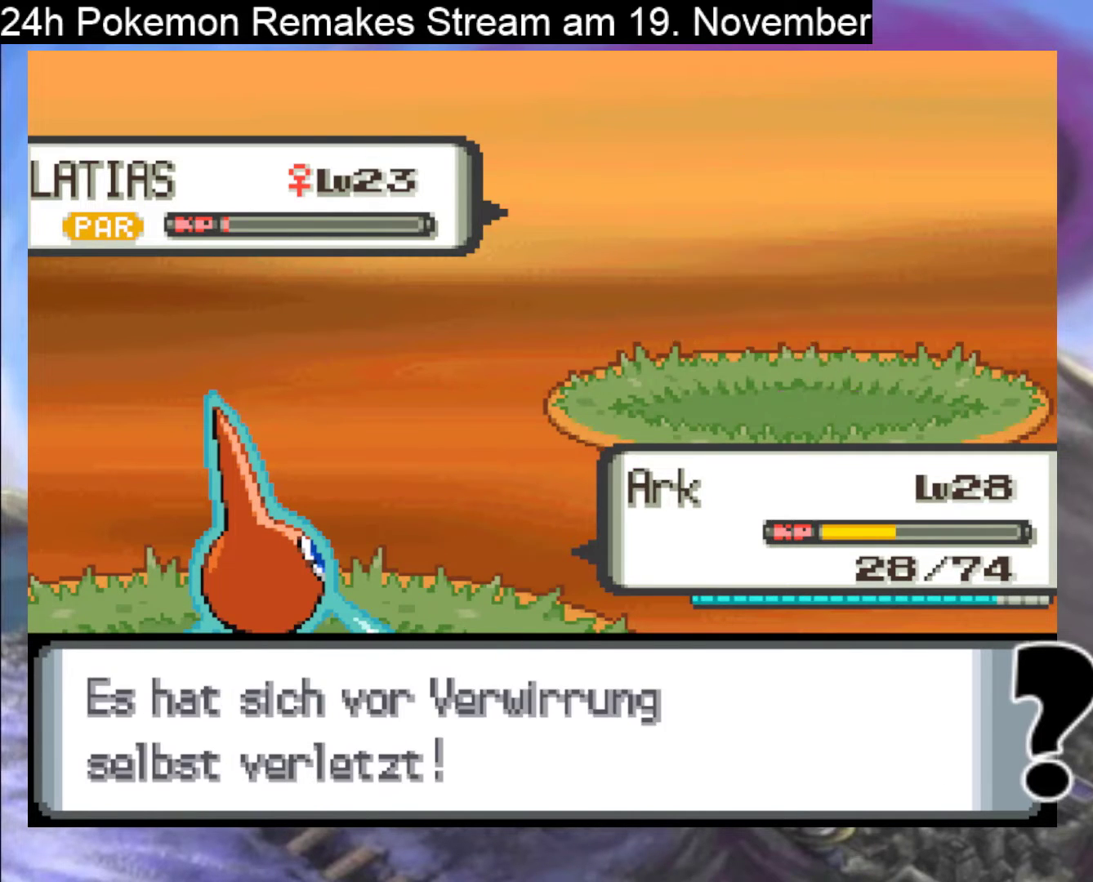
{"buttons": [], "events": []}
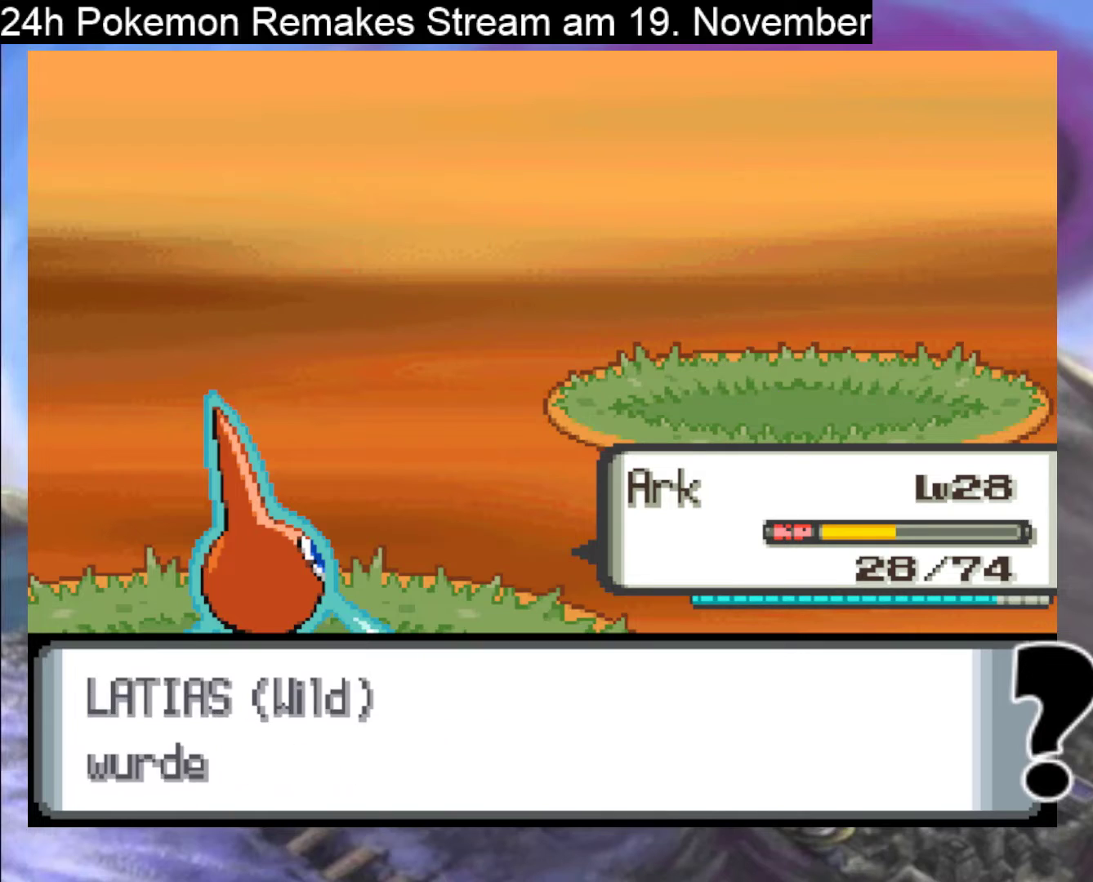
{"buttons": [], "events": [[100, "A", "down"], [233, "A", "up"]]}
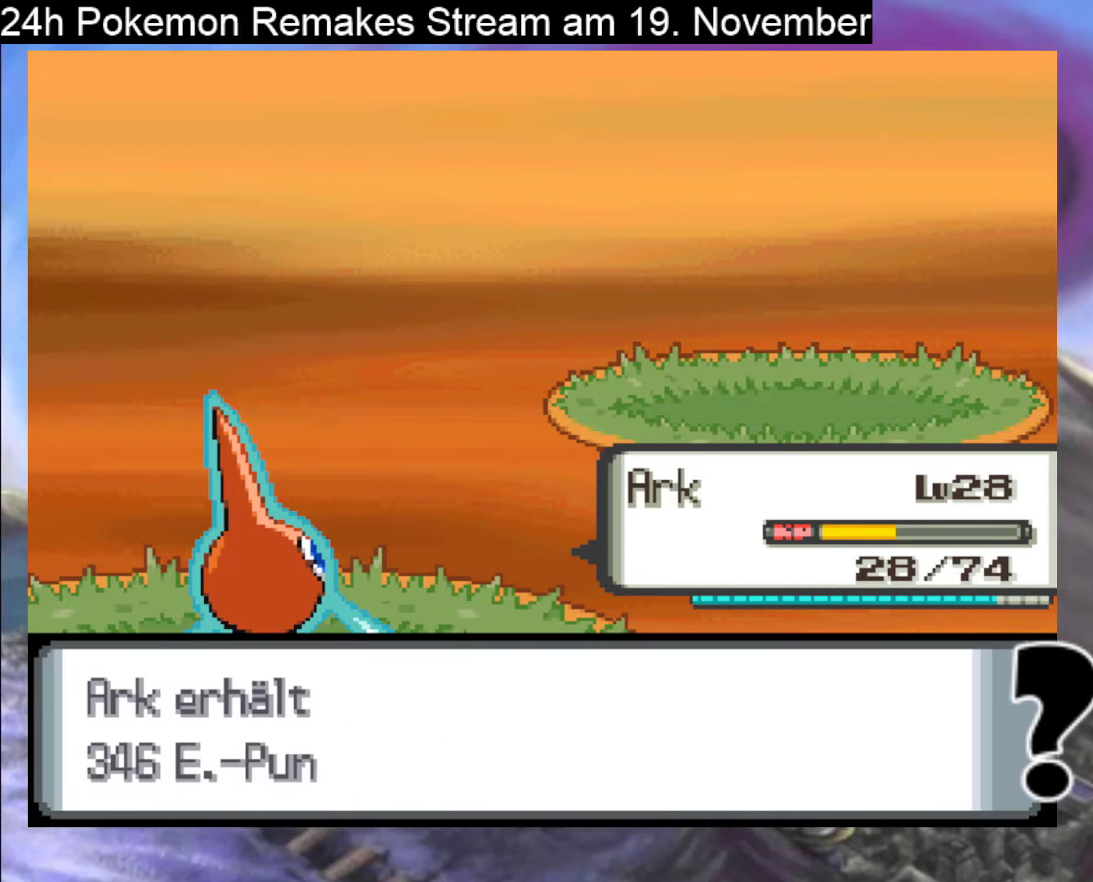
{"buttons": ["A"], "events": [[200, "A", "down"], [367, "A", "up"], [433, "A", "down"]]}